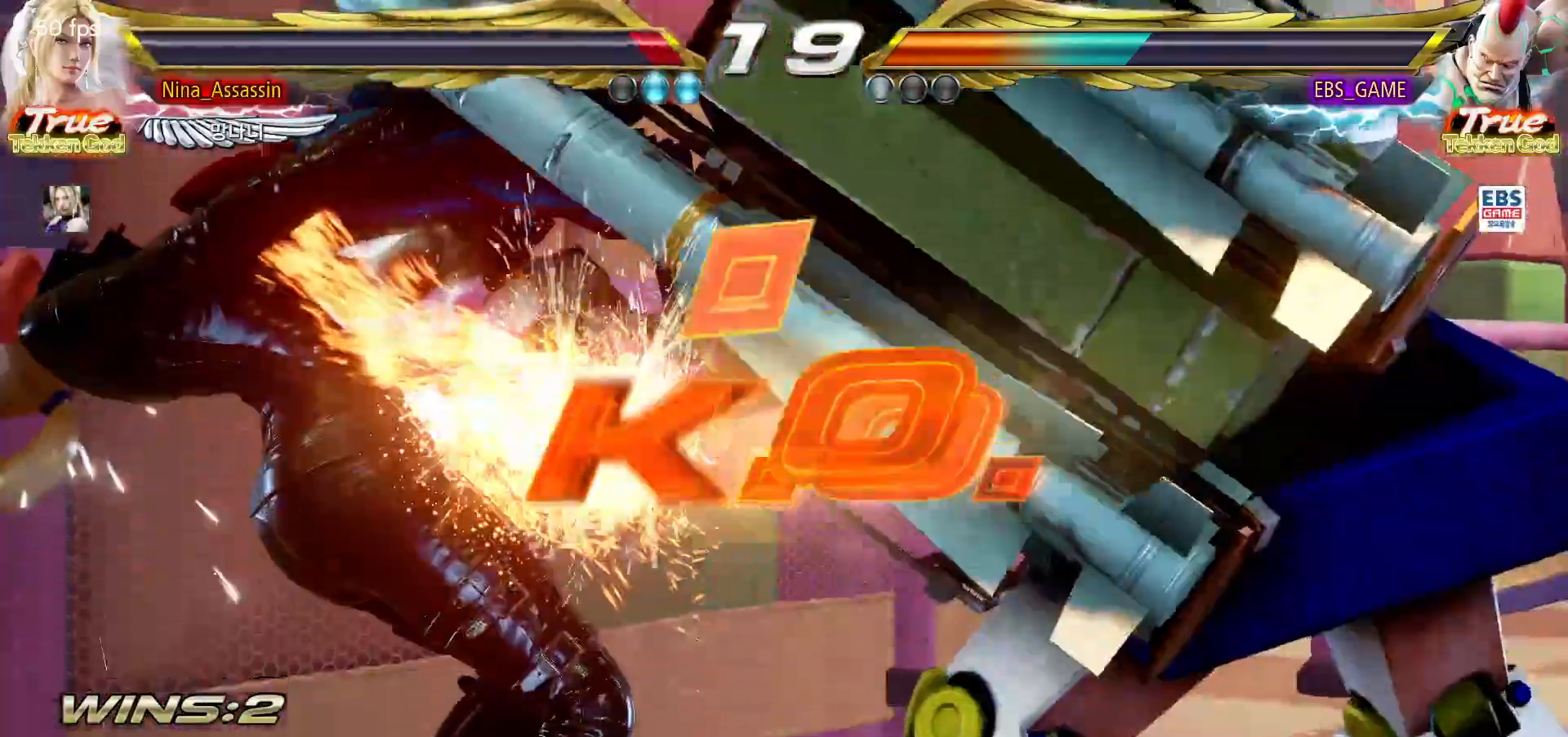
Gameplay with a controller (arcade stick); each line is a JSON object with the inputs held at the frame after it (dt_ms = milliseconds from this image to that frame). "button_events" lists button changes between this image and that frame as [ms after this image, input, new state], when the widget could be followed in between (sticks are given only as held states). Not read: L3 R3.
{"dt_ms": 500, "buttons": ["START"], "left_stick": "center", "button_events": [[350, "START", "down"], [400, "START", "up"], [433, "START", "down"]]}
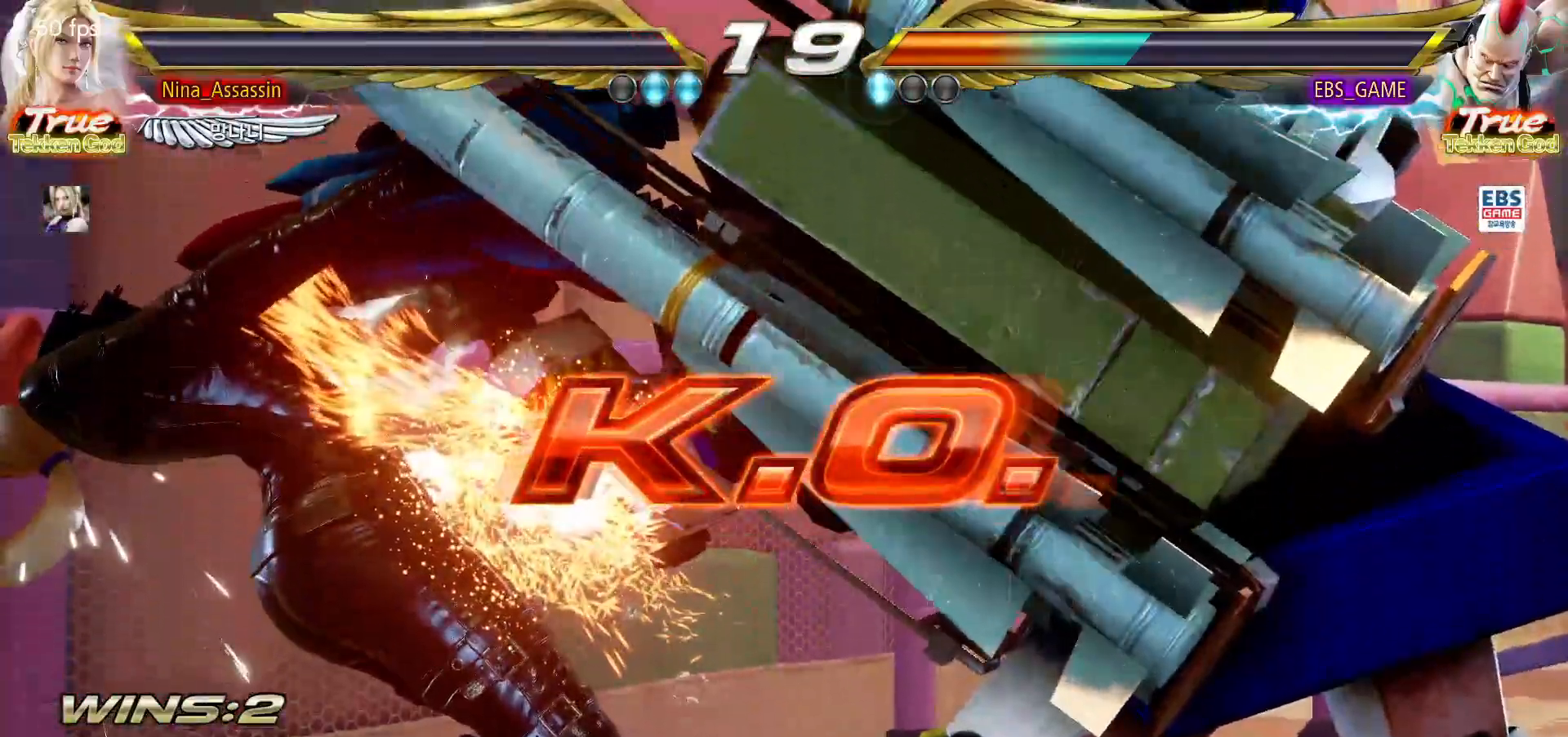
{"dt_ms": 500, "buttons": ["START"], "left_stick": "center", "button_events": [[17, "START", "up"], [67, "START", "down"], [100, "START", "up"], [150, "START", "down"], [200, "START", "up"], [250, "START", "down"], [317, "START", "up"], [350, "START", "down"], [400, "START", "up"], [450, "START", "down"]]}
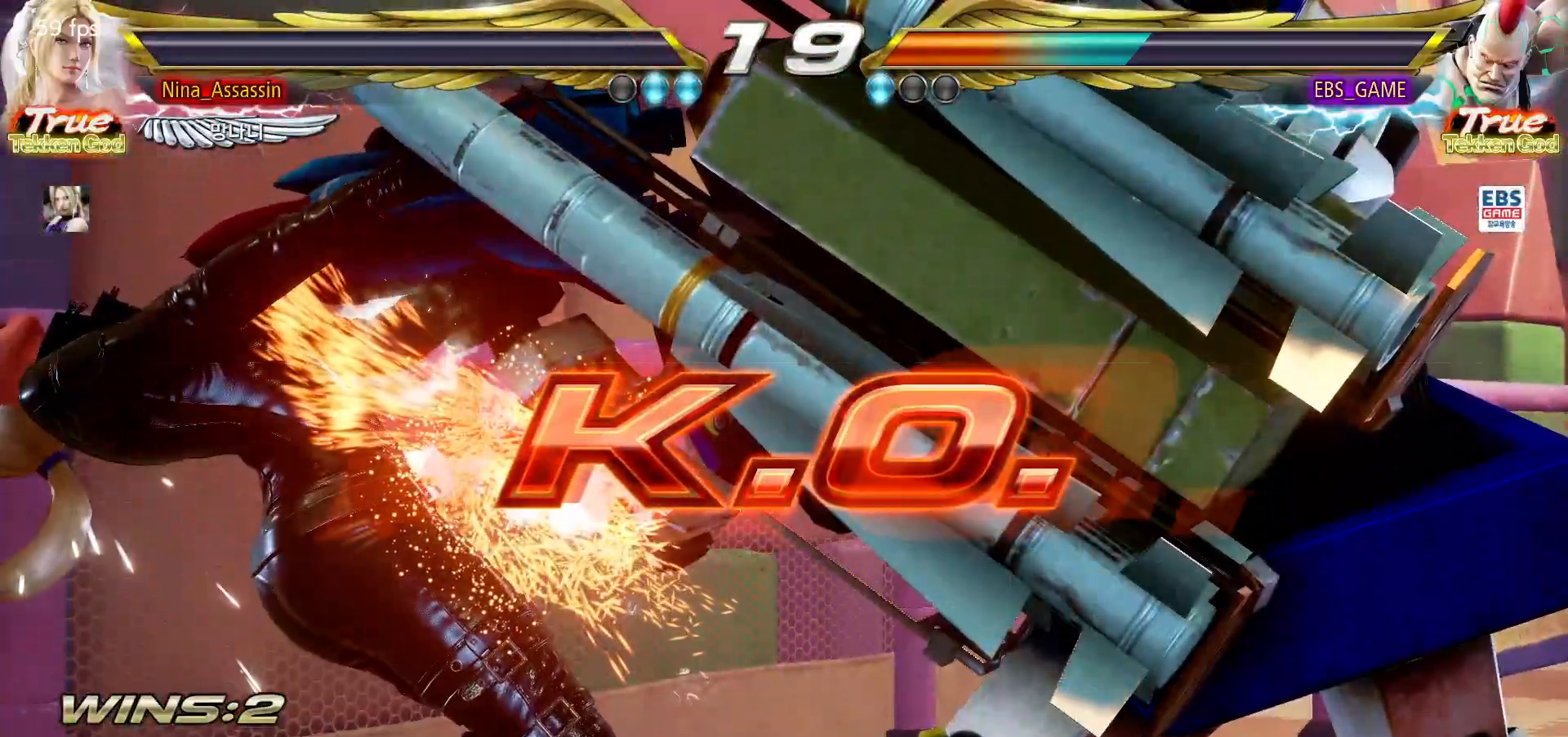
{"dt_ms": 500, "buttons": ["START"], "left_stick": "center", "button_events": [[17, "START", "up"], [50, "START", "down"], [117, "START", "up"], [167, "START", "down"], [217, "START", "up"], [267, "START", "down"], [317, "START", "up"], [367, "START", "down"], [433, "START", "up"], [467, "START", "down"]]}
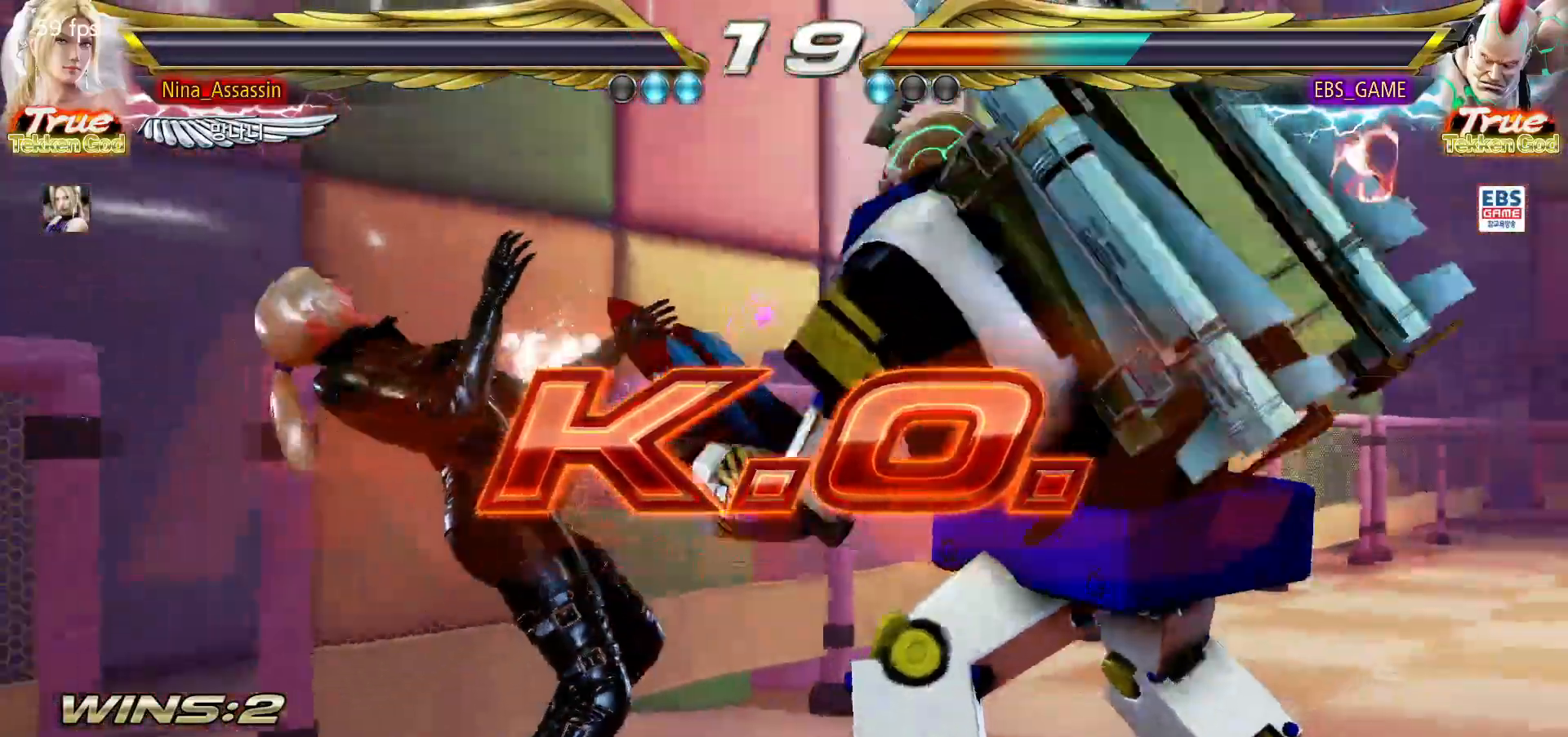
{"dt_ms": 500, "buttons": ["START"], "left_stick": "center", "button_events": [[33, "START", "up"], [67, "START", "down"], [133, "START", "up"], [167, "START", "down"], [233, "START", "up"], [283, "START", "down"], [350, "START", "up"], [383, "START", "down"], [433, "START", "up"], [483, "START", "down"]]}
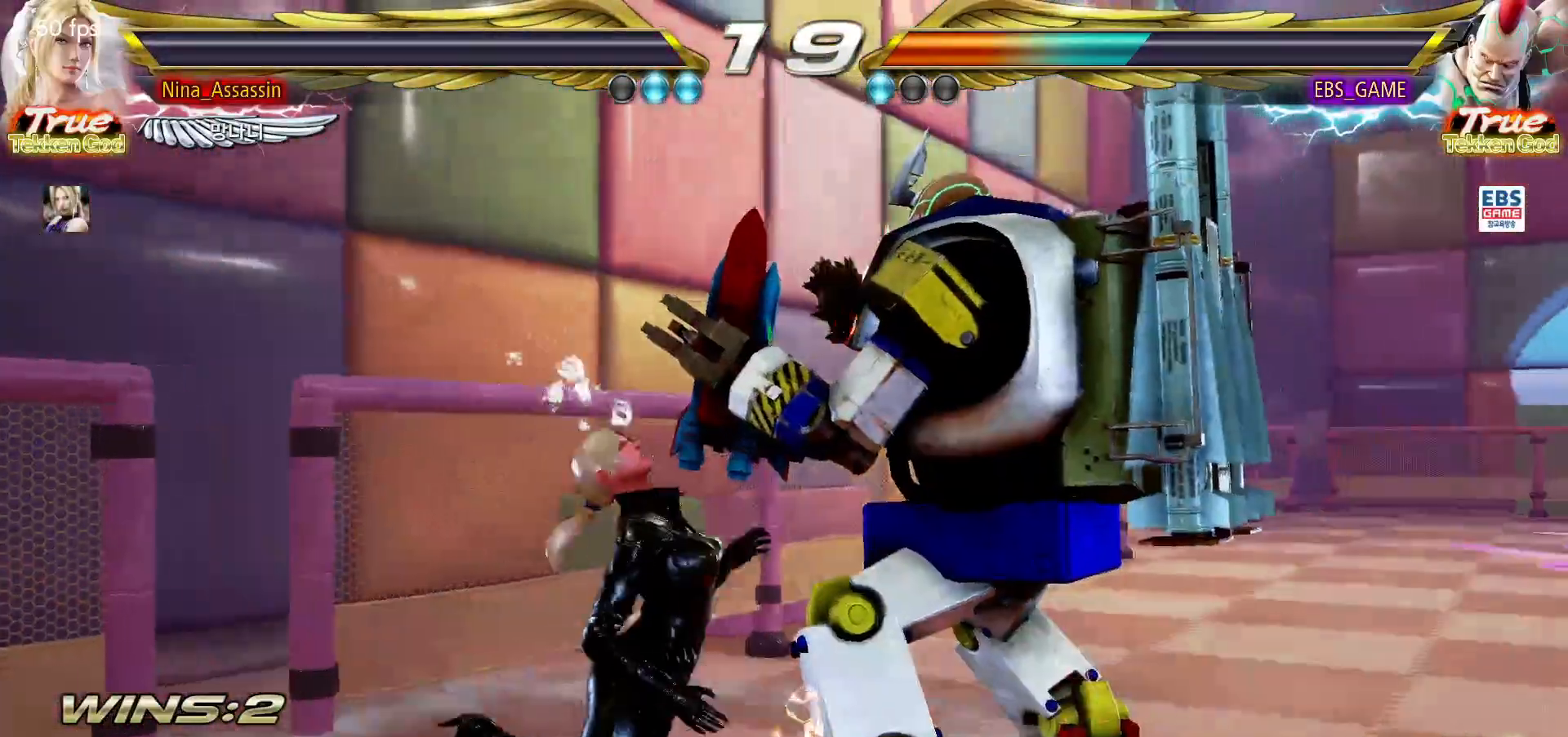
{"dt_ms": 500, "buttons": ["START"], "left_stick": "center"}
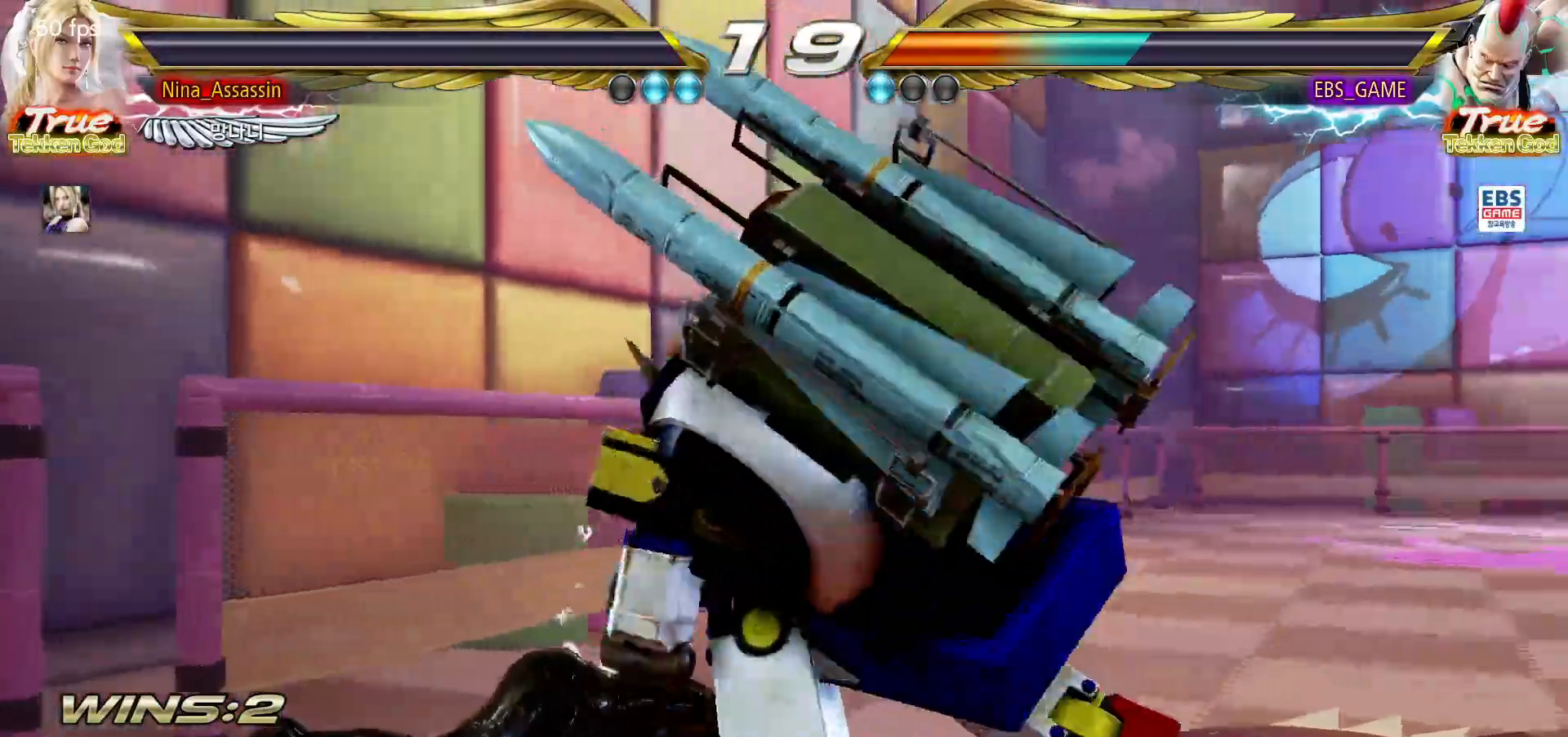
{"dt_ms": 1000, "buttons": [], "left_stick": "center"}
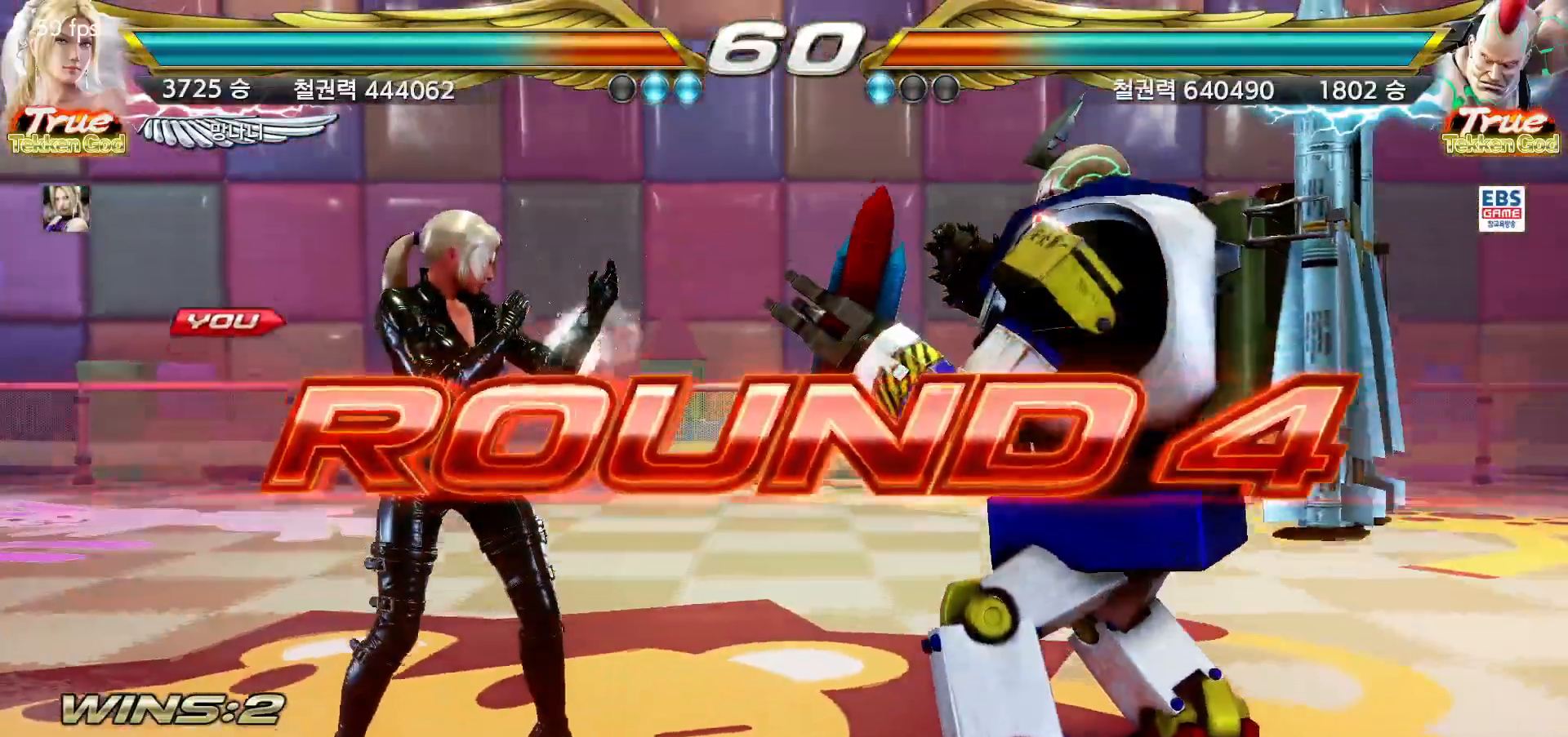
{"dt_ms": 500, "buttons": [], "left_stick": "center", "button_events": [[33, "START", "down"], [83, "START", "up"], [133, "START", "down"], [200, "START", "up"], [233, "START", "down"], [283, "START", "up"], [350, "START", "down"], [400, "START", "up"], [433, "START", "down"], [483, "START", "up"]]}
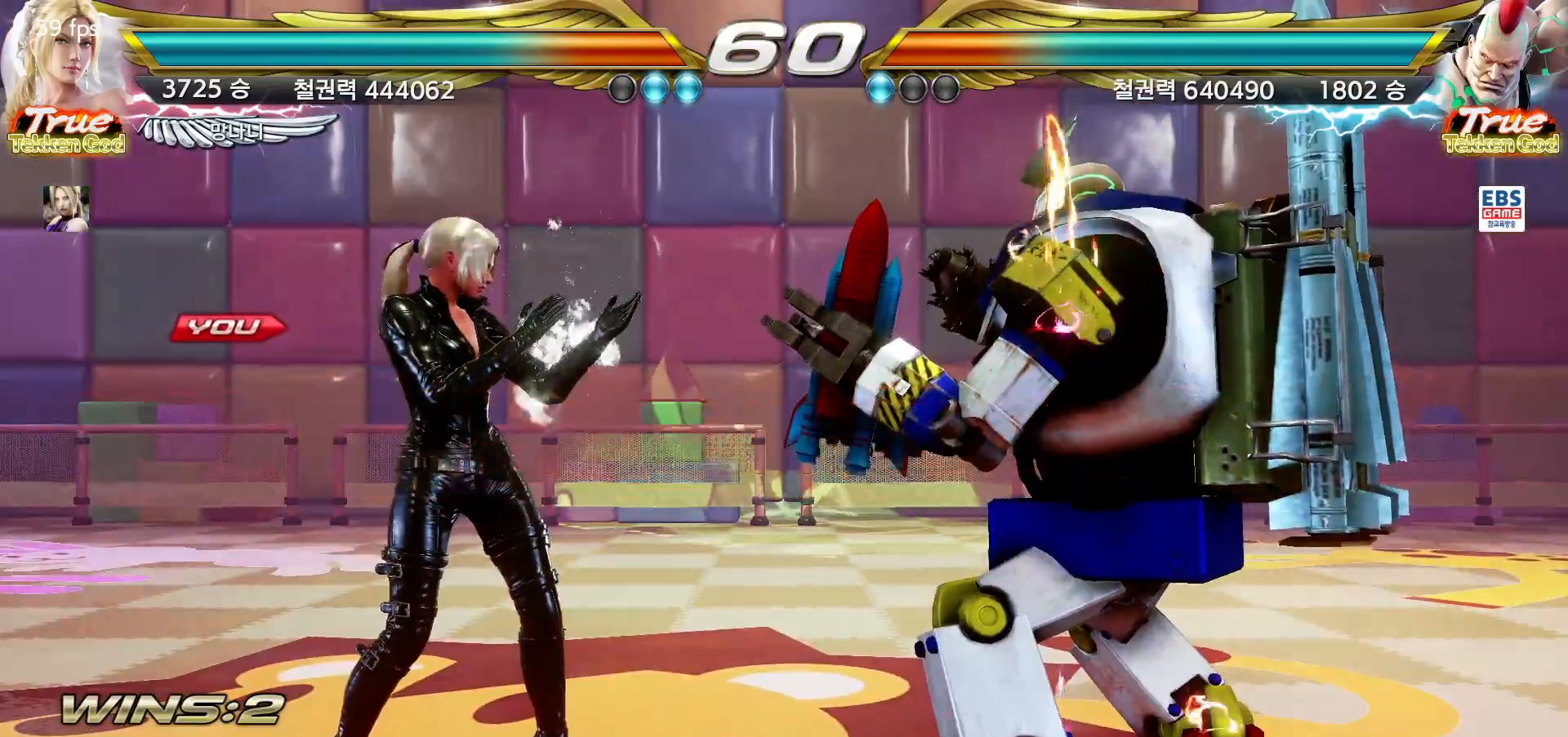
{"dt_ms": 1000, "buttons": [], "left_stick": "right"}